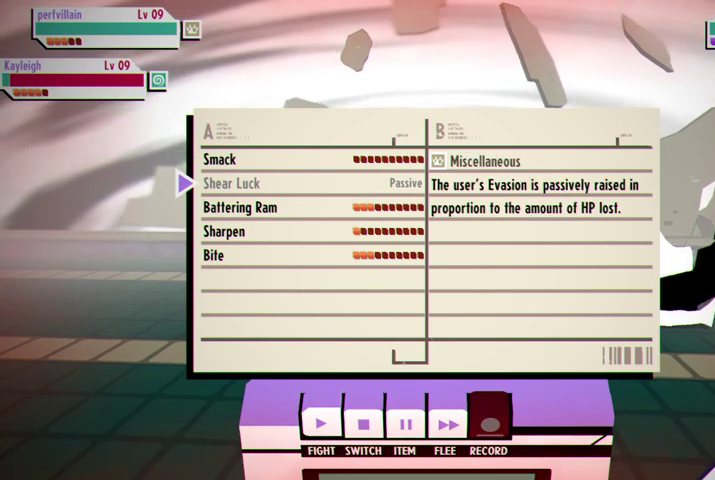
Gameplay with a controller (Xbox layout); each line is a JSON object with the inputs held at the frame after it. "events" lists button and stick changes between this image and that frame as [ms after this image, input, new state], when the widget could be followed in between.
{"buttons": [], "left_stick": "center", "right_stick": "center", "events": [[300, "DPAD_UP", "down"], [433, "DPAD_UP", "up"]]}
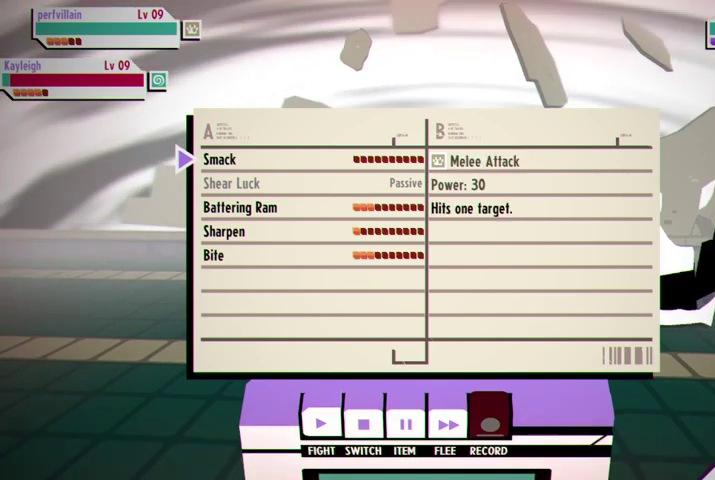
{"buttons": ["DPAD_DOWN"], "left_stick": "center", "right_stick": "center", "events": [[500, "DPAD_DOWN", "down"]]}
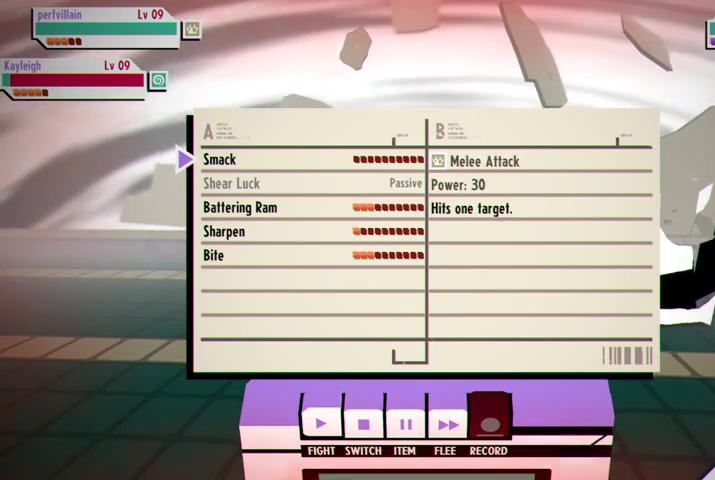
{"buttons": [], "left_stick": "center", "right_stick": "center", "events": [[333, "DPAD_DOWN", "up"], [433, "DPAD_DOWN", "down"], [500, "DPAD_DOWN", "up"]]}
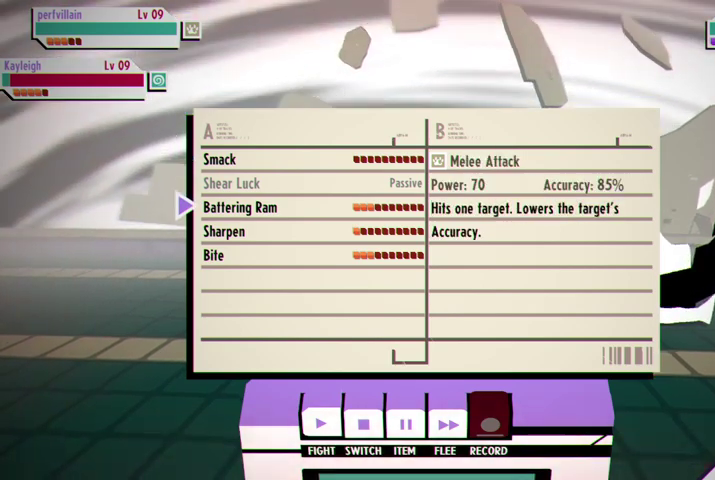
{"buttons": [], "left_stick": "center", "right_stick": "center", "events": []}
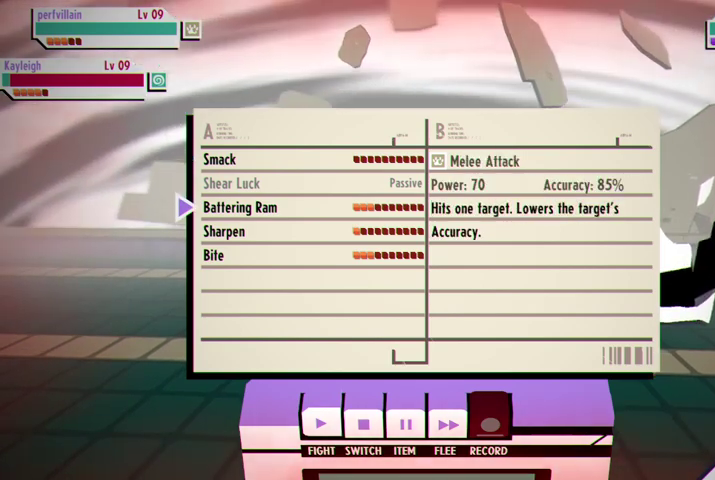
{"buttons": [], "left_stick": "center", "right_stick": "center", "events": []}
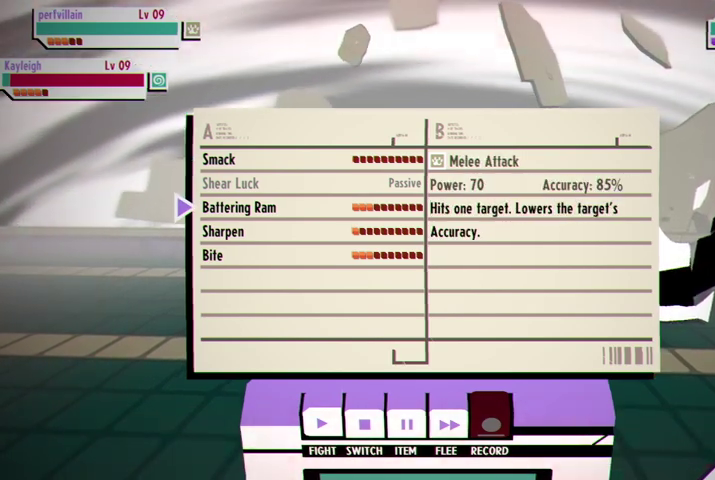
{"buttons": [], "left_stick": "center", "right_stick": "center", "events": []}
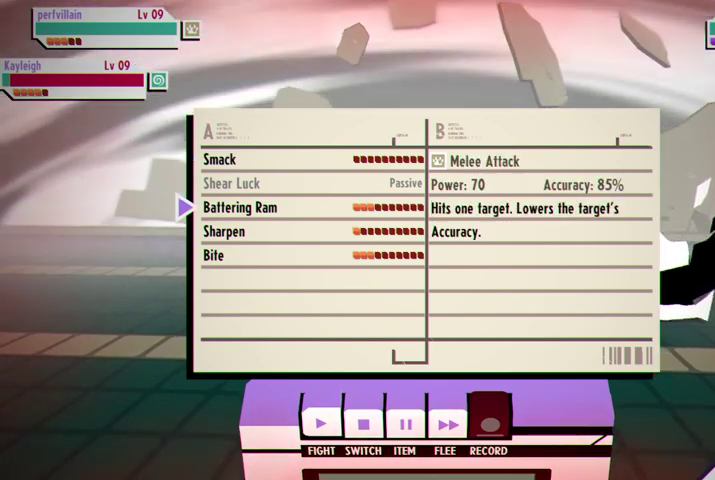
{"buttons": [], "left_stick": "center", "right_stick": "center", "events": []}
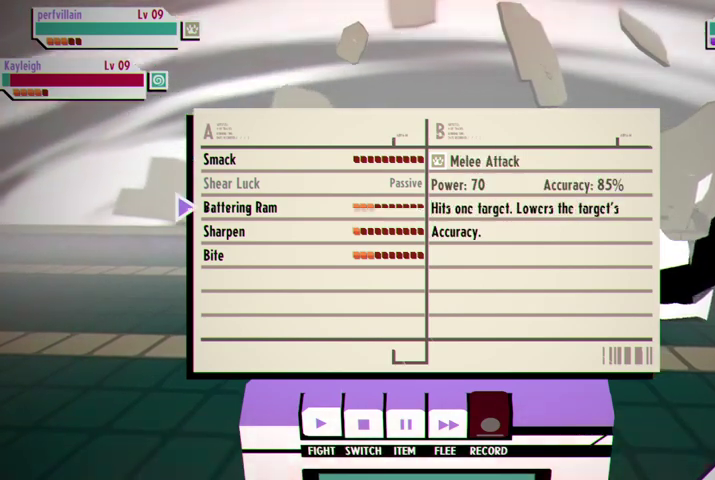
{"buttons": [], "left_stick": "center", "right_stick": "center", "events": []}
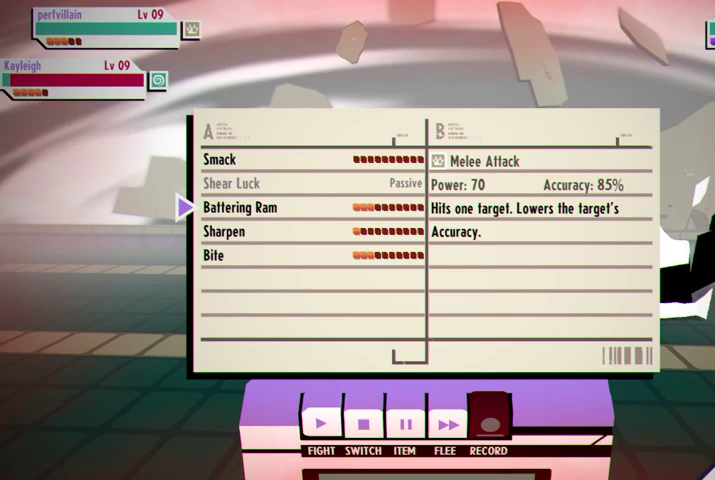
{"buttons": [], "left_stick": "center", "right_stick": "center", "events": []}
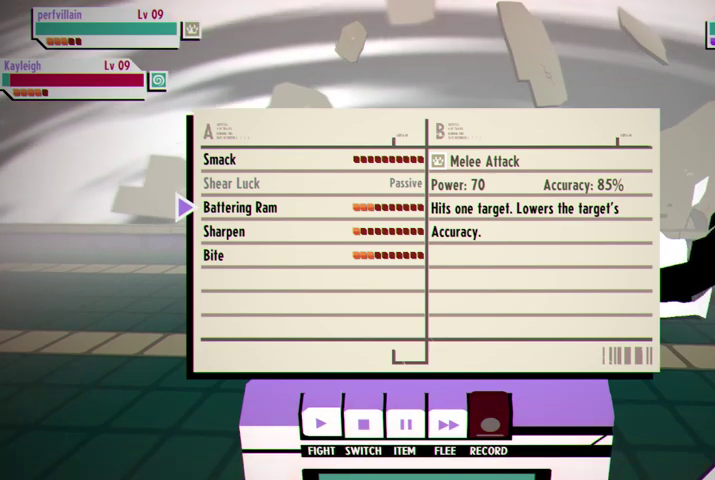
{"buttons": [], "left_stick": "center", "right_stick": "center", "events": []}
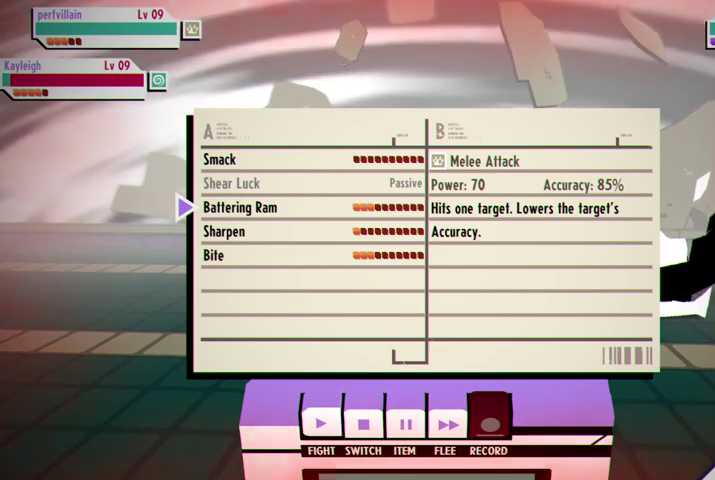
{"buttons": [], "left_stick": "center", "right_stick": "center", "events": []}
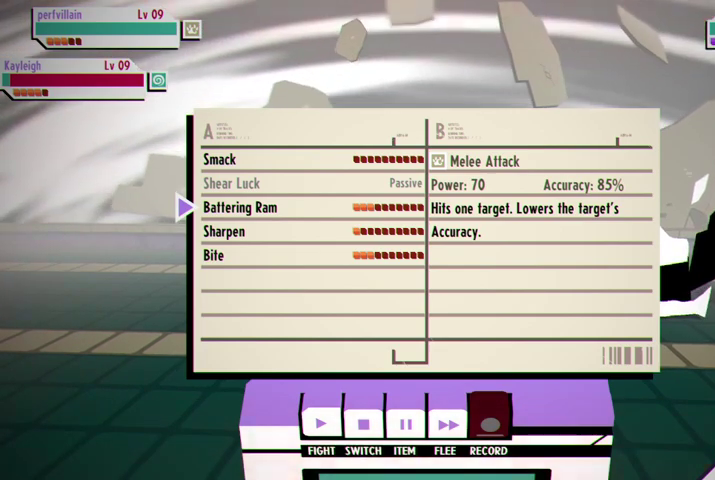
{"buttons": [], "left_stick": "center", "right_stick": "center", "events": []}
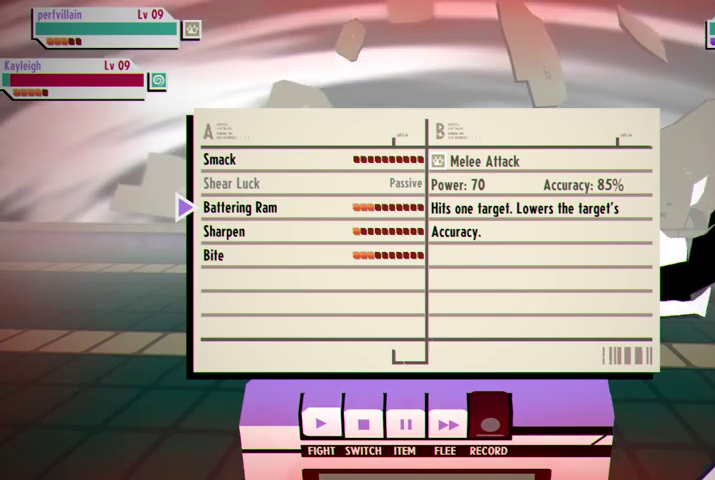
{"buttons": [], "left_stick": "center", "right_stick": "center", "events": []}
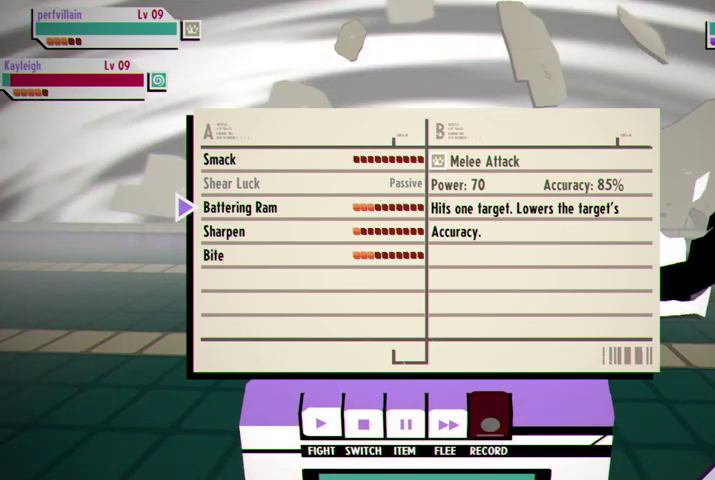
{"buttons": [], "left_stick": "center", "right_stick": "center", "events": [[233, "A", "down"], [367, "A", "up"]]}
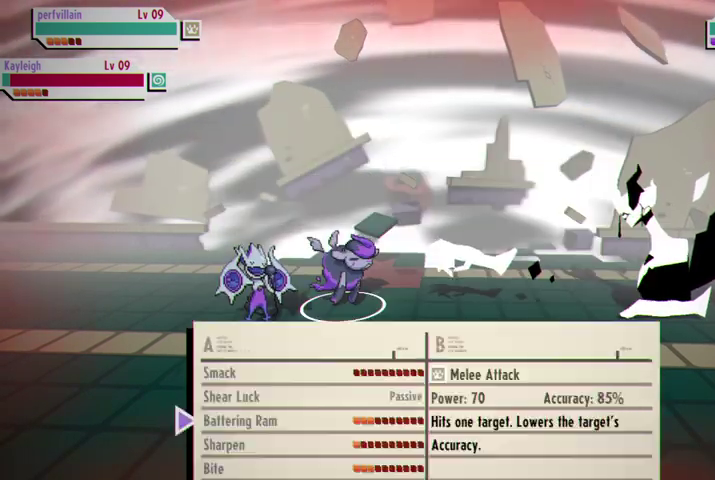
{"buttons": [], "left_stick": "center", "right_stick": "center", "events": []}
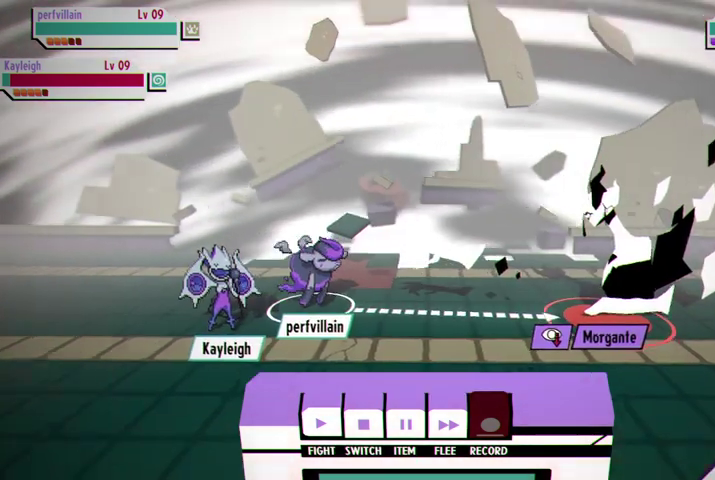
{"buttons": [], "left_stick": "center", "right_stick": "center", "events": [[367, "A", "down"], [500, "A", "up"]]}
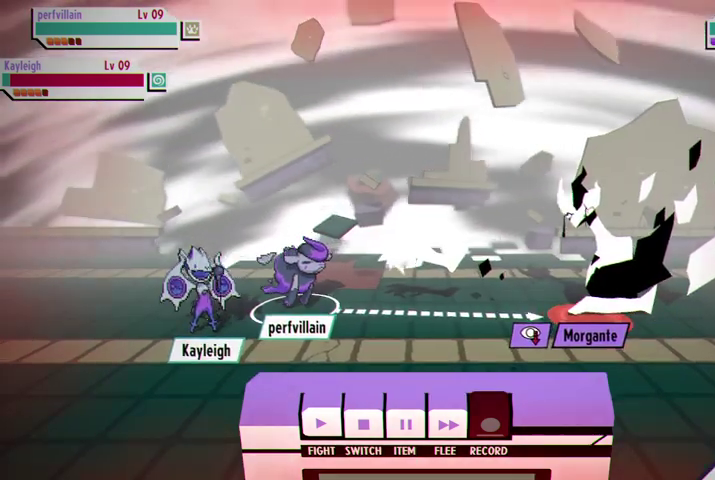
{"buttons": [], "left_stick": "center", "right_stick": "center", "events": []}
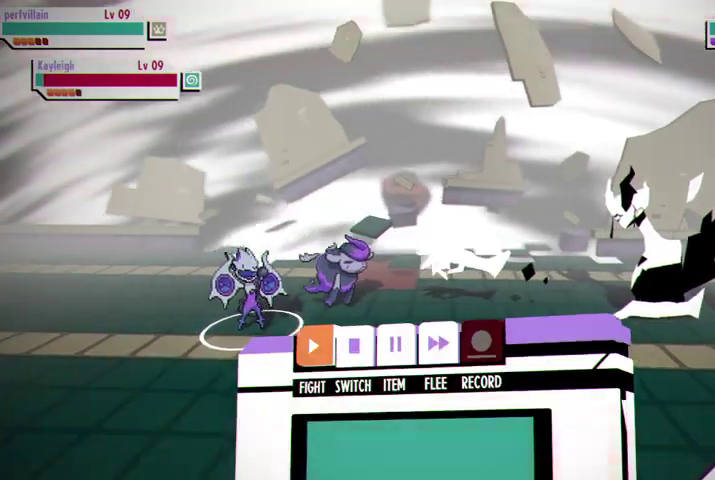
{"buttons": [], "left_stick": "center", "right_stick": "center", "events": [[267, "DPAD_RIGHT", "down"], [367, "DPAD_RIGHT", "up"]]}
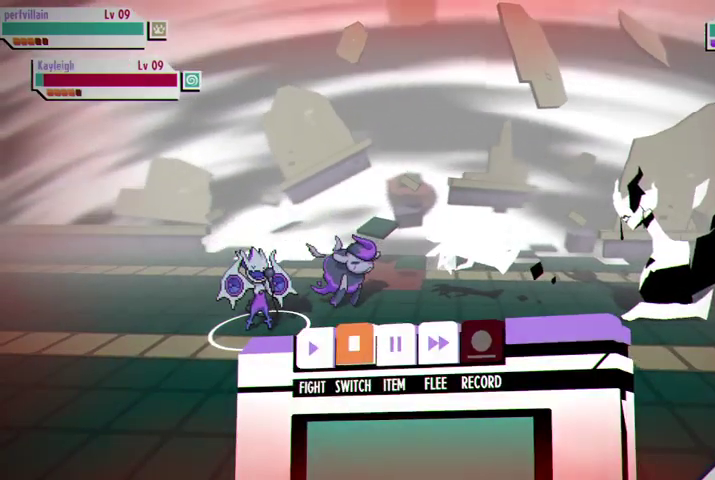
{"buttons": [], "left_stick": "center", "right_stick": "center", "events": [[67, "DPAD_RIGHT", "down"], [133, "DPAD_RIGHT", "up"], [267, "A", "down"], [367, "A", "up"]]}
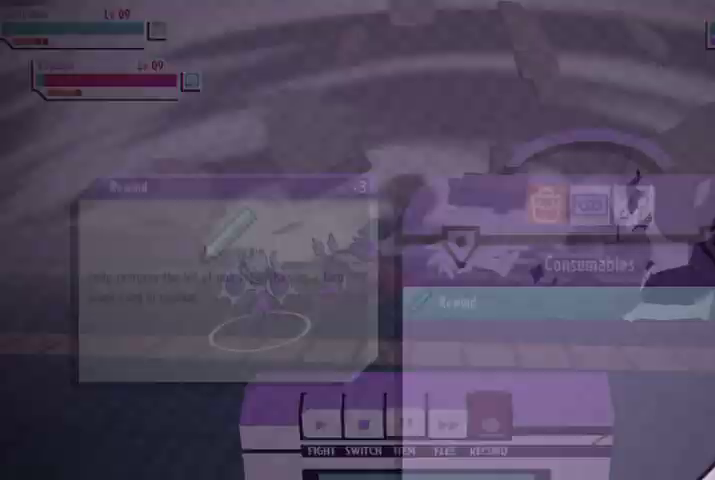
{"buttons": [], "left_stick": "center", "right_stick": "center", "events": []}
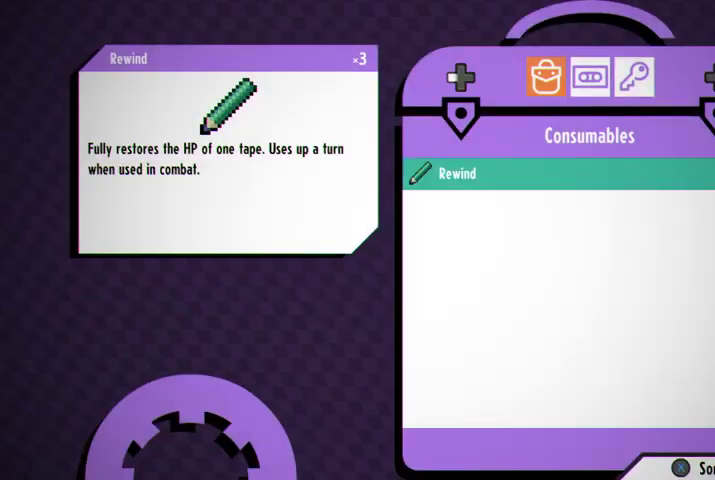
{"buttons": [], "left_stick": "center", "right_stick": "center", "events": []}
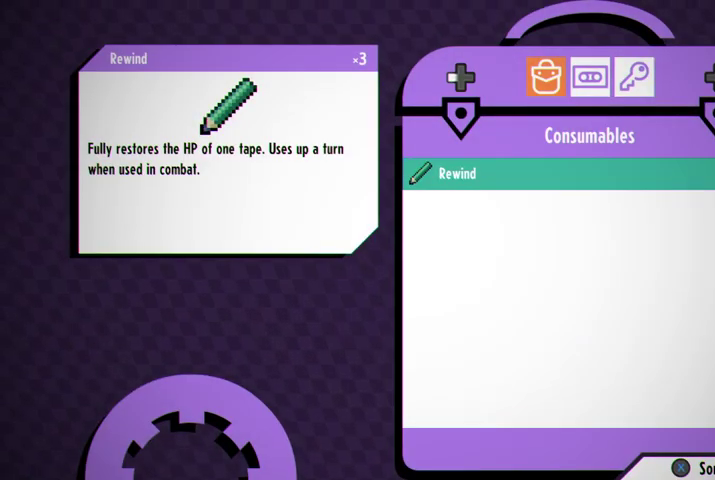
{"buttons": [], "left_stick": "center", "right_stick": "center", "events": [[67, "A", "down"], [167, "A", "up"]]}
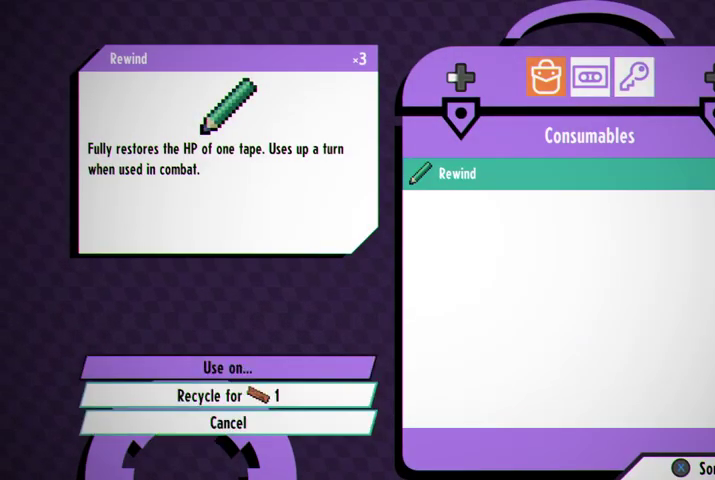
{"buttons": ["A"], "left_stick": "center", "right_stick": "center", "events": [[467, "A", "down"]]}
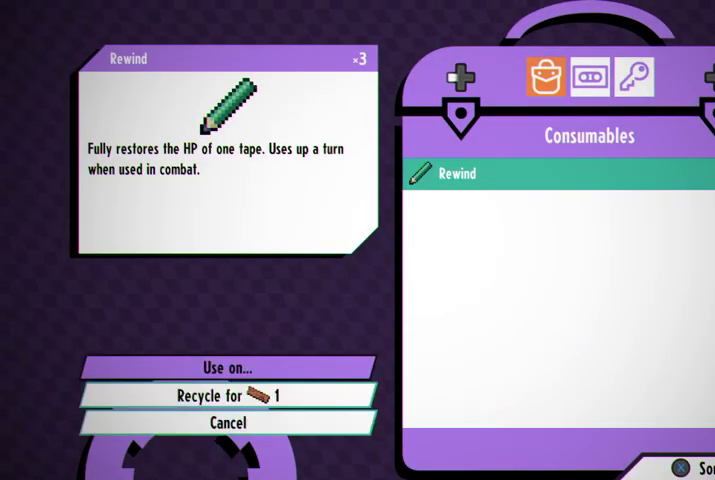
{"buttons": [], "left_stick": "center", "right_stick": "center", "events": [[100, "A", "up"]]}
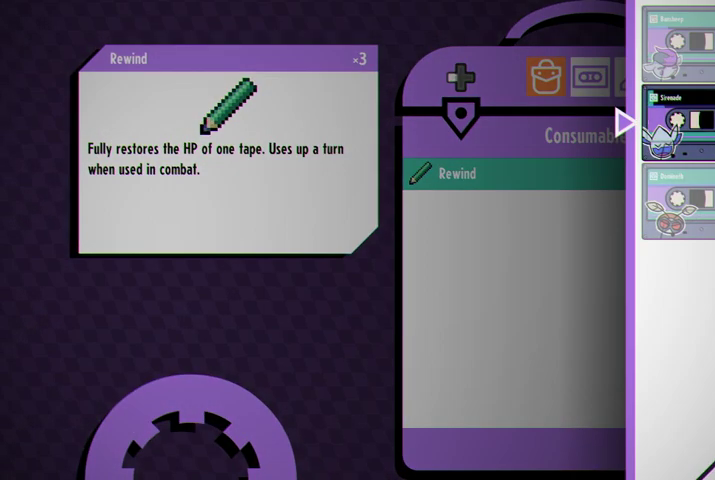
{"buttons": [], "left_stick": "center", "right_stick": "center", "events": []}
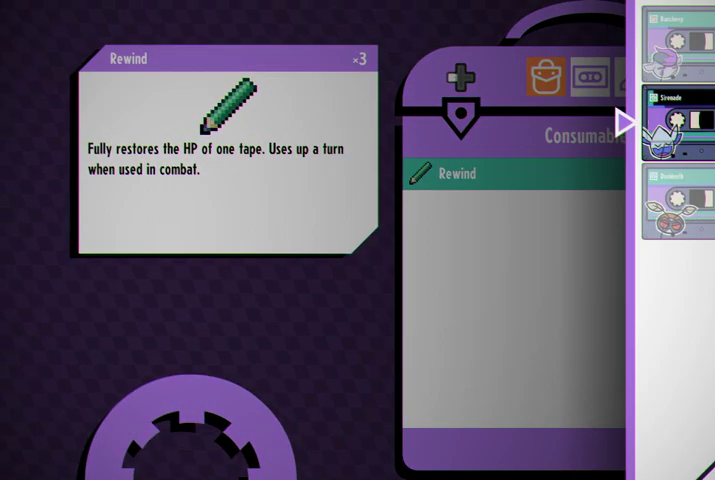
{"buttons": [], "left_stick": "center", "right_stick": "center", "events": []}
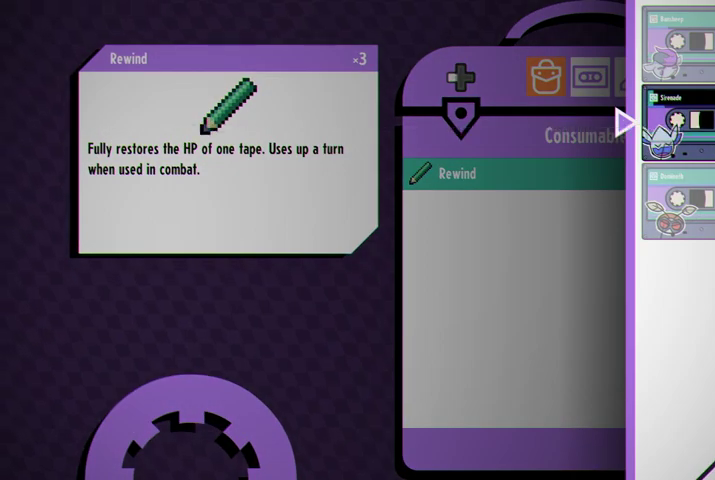
{"buttons": [], "left_stick": "center", "right_stick": "center", "events": [[400, "A", "down"], [500, "A", "up"]]}